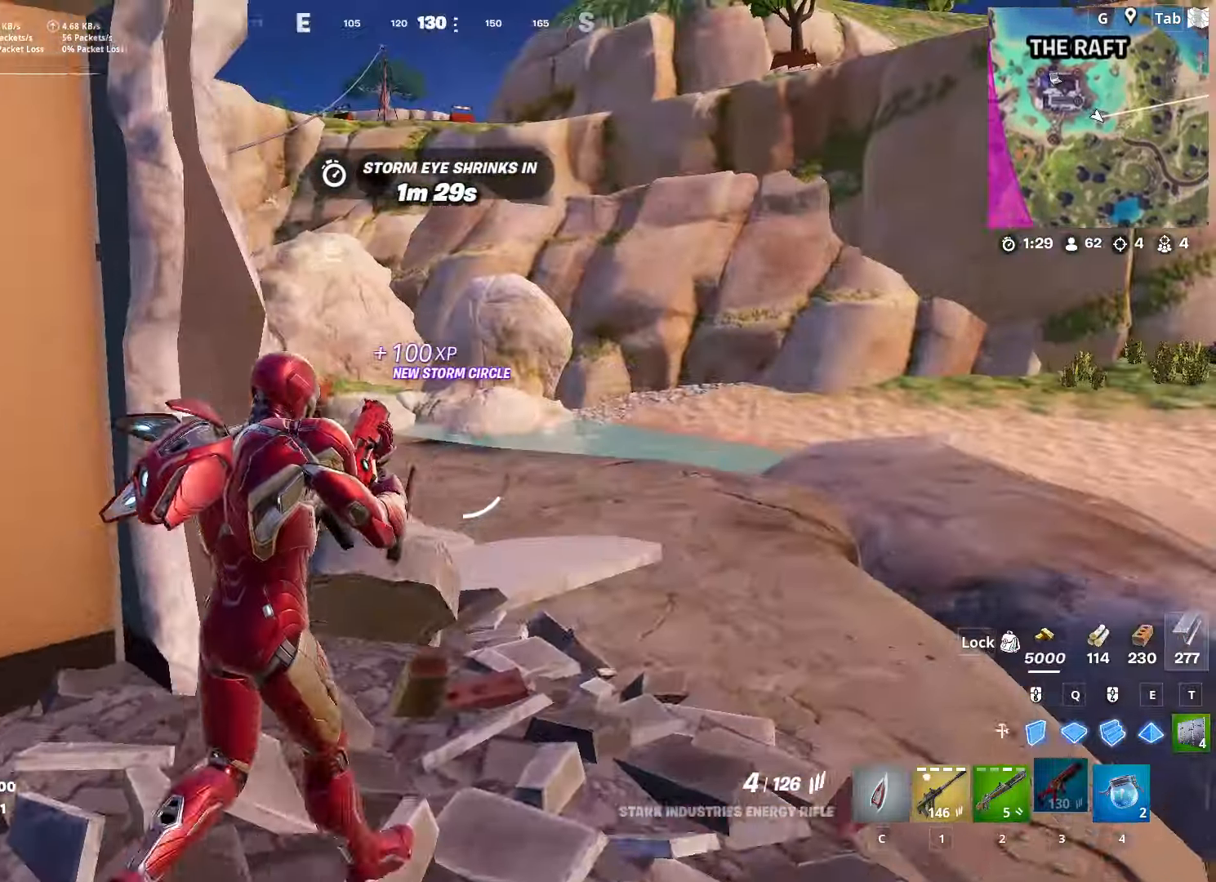
Gameplay with keyboard and mouse; each line is a JSON object with the keys and mouse buttons held at the frame after it. "events" lists presses ("down") and releases ("up") of "1", "2", "3", "4", "5", "a", "alt", "c", "caps_lock", "ctrl", "d", "e", "f", "g", "q", "r", "s", "shift", "space", "t", "tab", "v", "w", "x", "z", "mouse_left", "mouse_wheel" and "mouse_right" between this image and that frame as [ms after this image, input, new state], when the widget could be followed in between. "mouse_left", "mouse_wheel", "mouse_right" = the "left", "wheel", "right" buttons of the "mouse" list. No other keys are recorded. "wheel" means that the mouse wheel is clicked or scrolled. "mouse_move" is the direction in which the mouse moves at that frame (one of eight, or "still"), when it could be read.
{"keys": ["w"], "mouse": [], "mouse_move": "left", "events": [[100, "space", "down"], [201, "d", "up"], [434, "space", "up"]]}
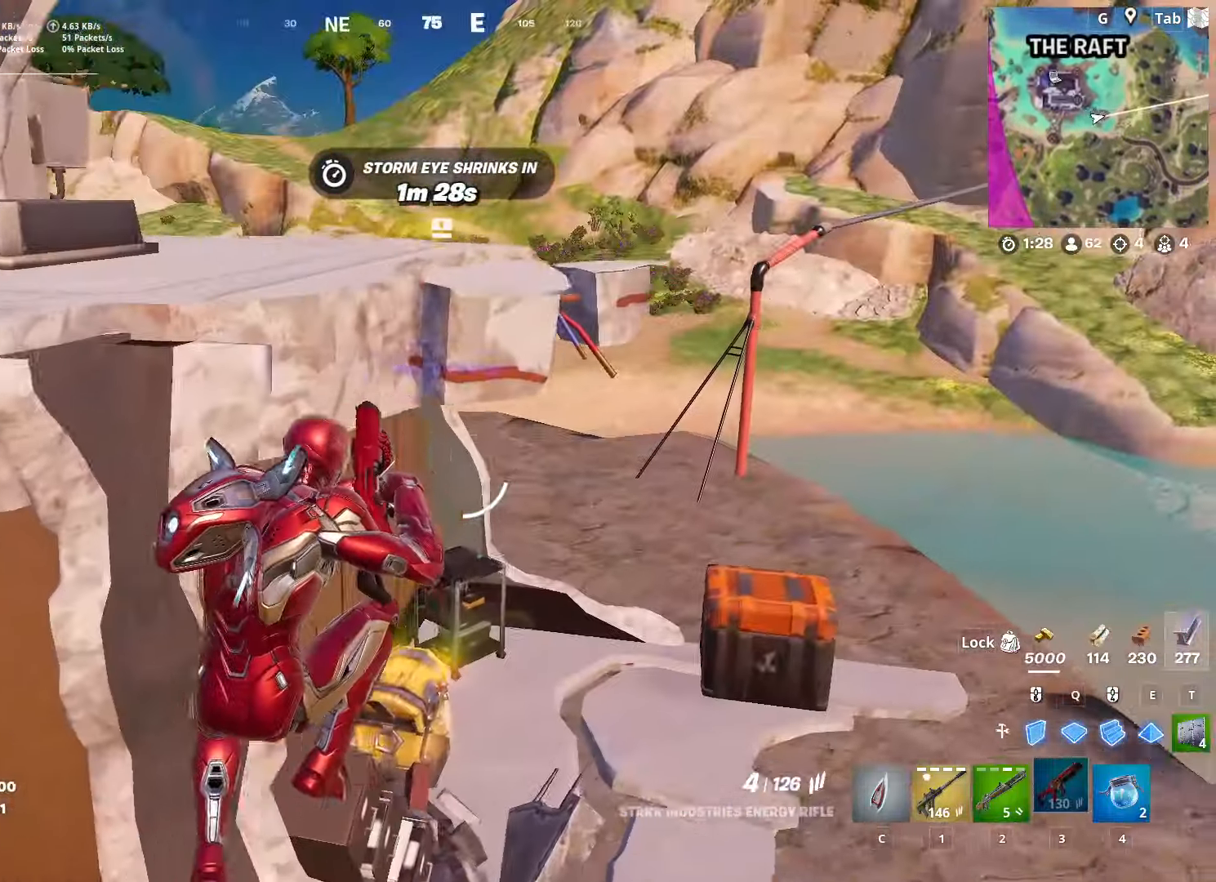
{"keys": ["w"], "mouse": [], "mouse_move": "right", "events": []}
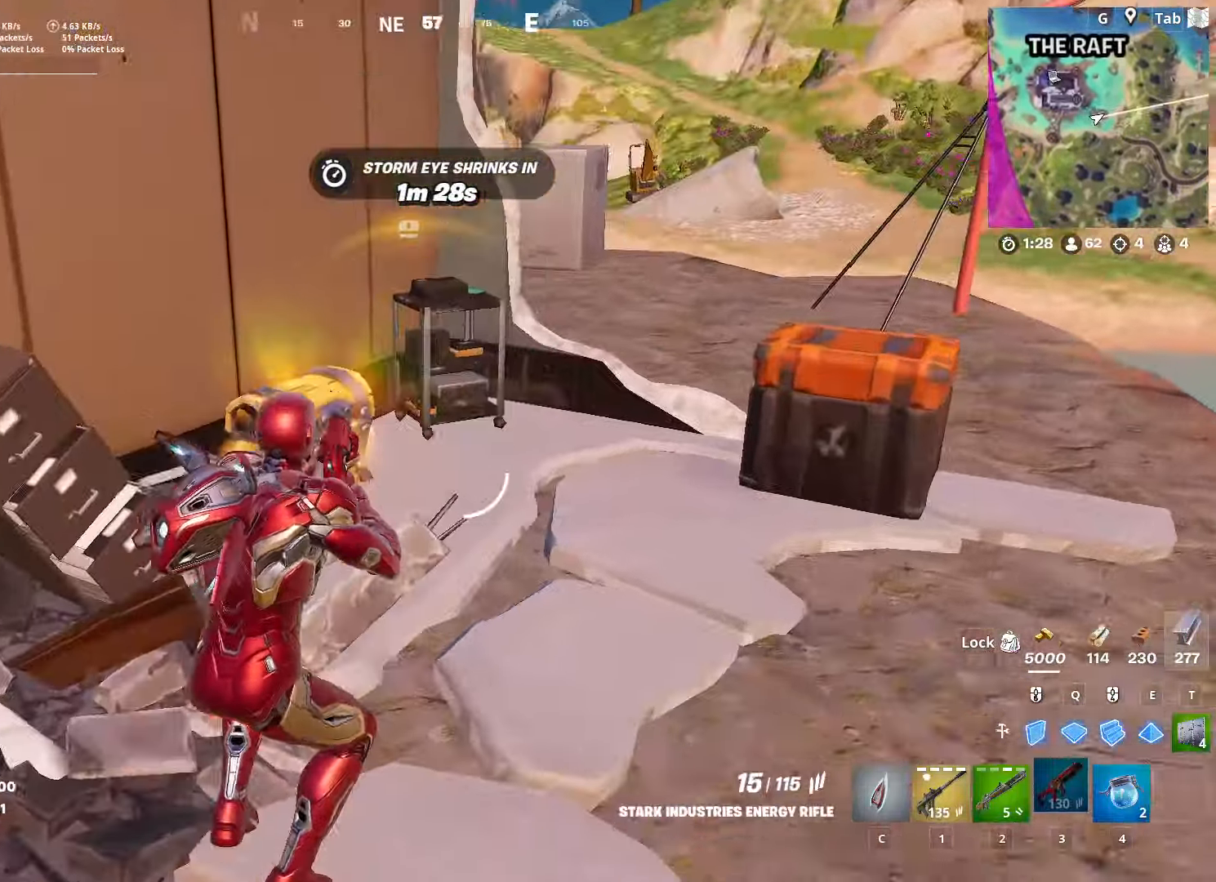
{"keys": ["shift"], "mouse": [], "mouse_move": "still", "events": [[284, "mouse_wheel", "down"], [367, "w", "up"], [468, "mouse_wheel", "up"], [468, "shift", "down"]]}
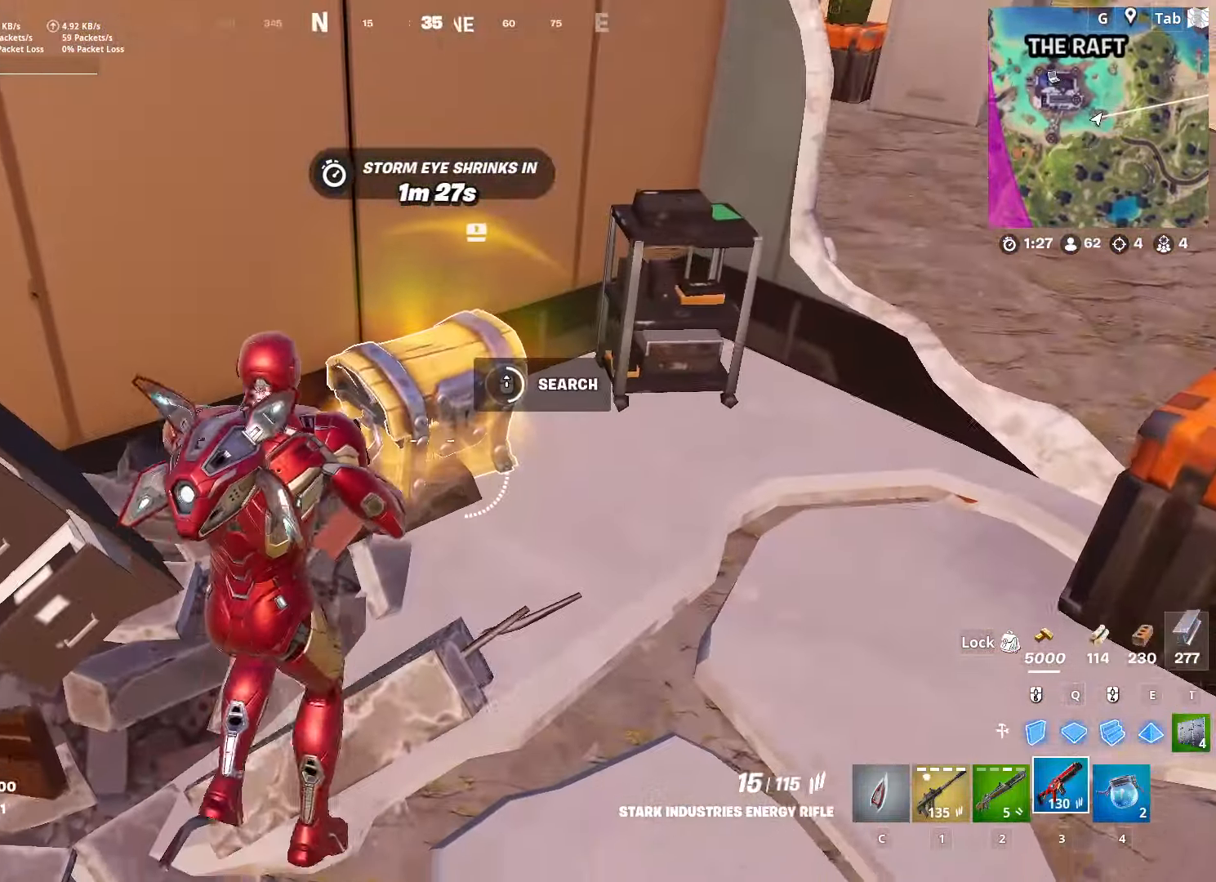
{"keys": ["space", "w"], "mouse": [], "mouse_move": "right", "events": [[100, "shift", "up"], [384, "w", "down"], [484, "space", "down"]]}
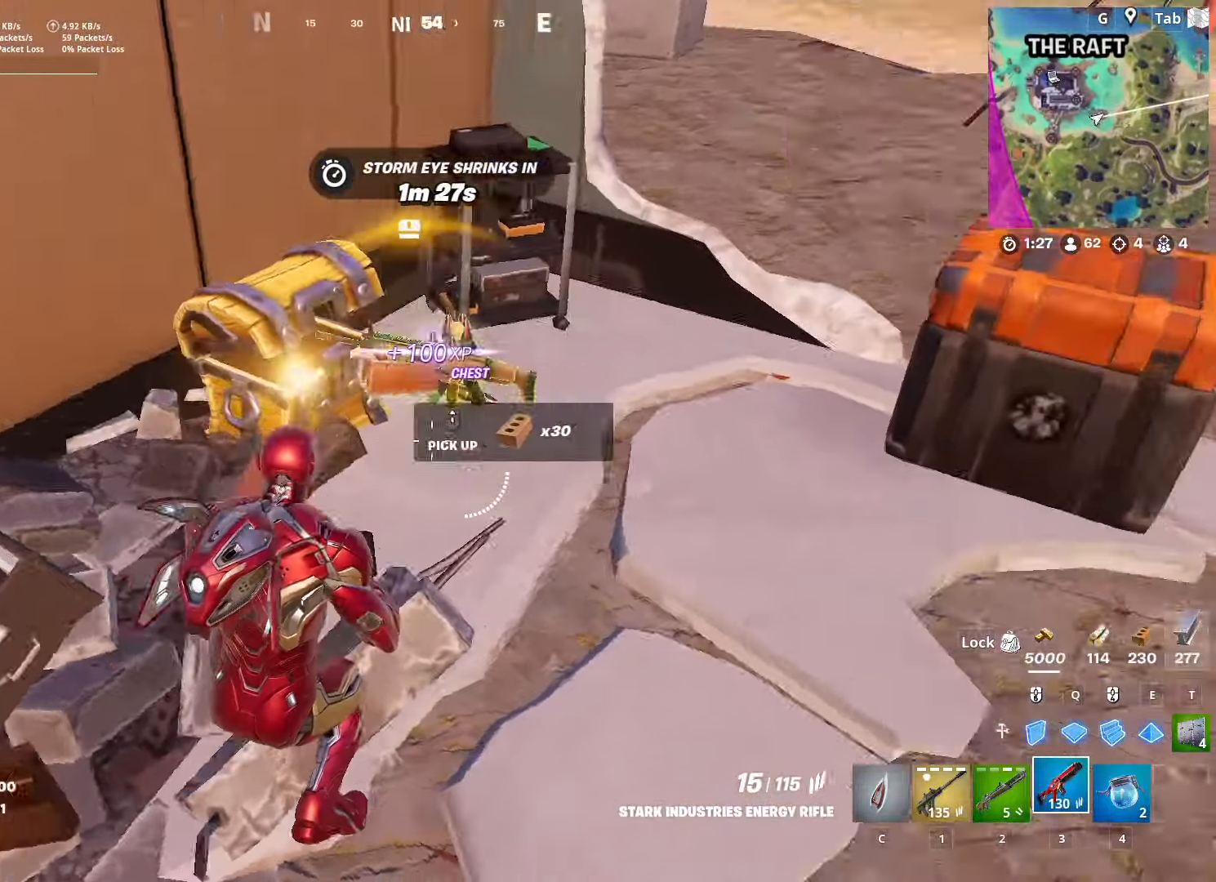
{"keys": ["w"], "mouse": [], "mouse_move": "up-right", "events": [[34, "c", "down"], [167, "c", "up"], [217, "space", "up"], [301, "d", "down"], [451, "d", "up"]]}
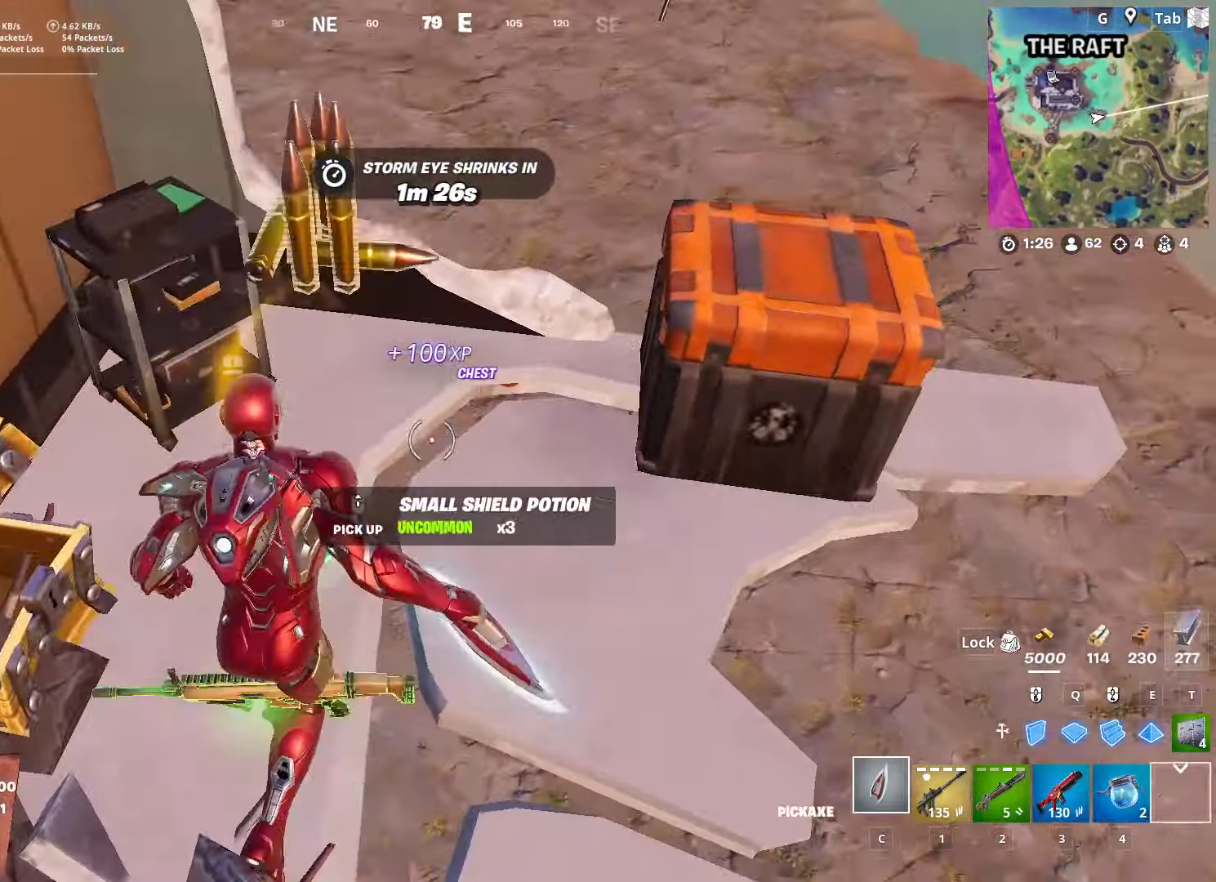
{"keys": ["ctrl", "w"], "mouse": [], "mouse_move": "up", "events": [[33, "mouse_wheel", "down"], [83, "d", "down"], [233, "mouse_wheel", "up"], [334, "ctrl", "down"], [334, "d", "up"]]}
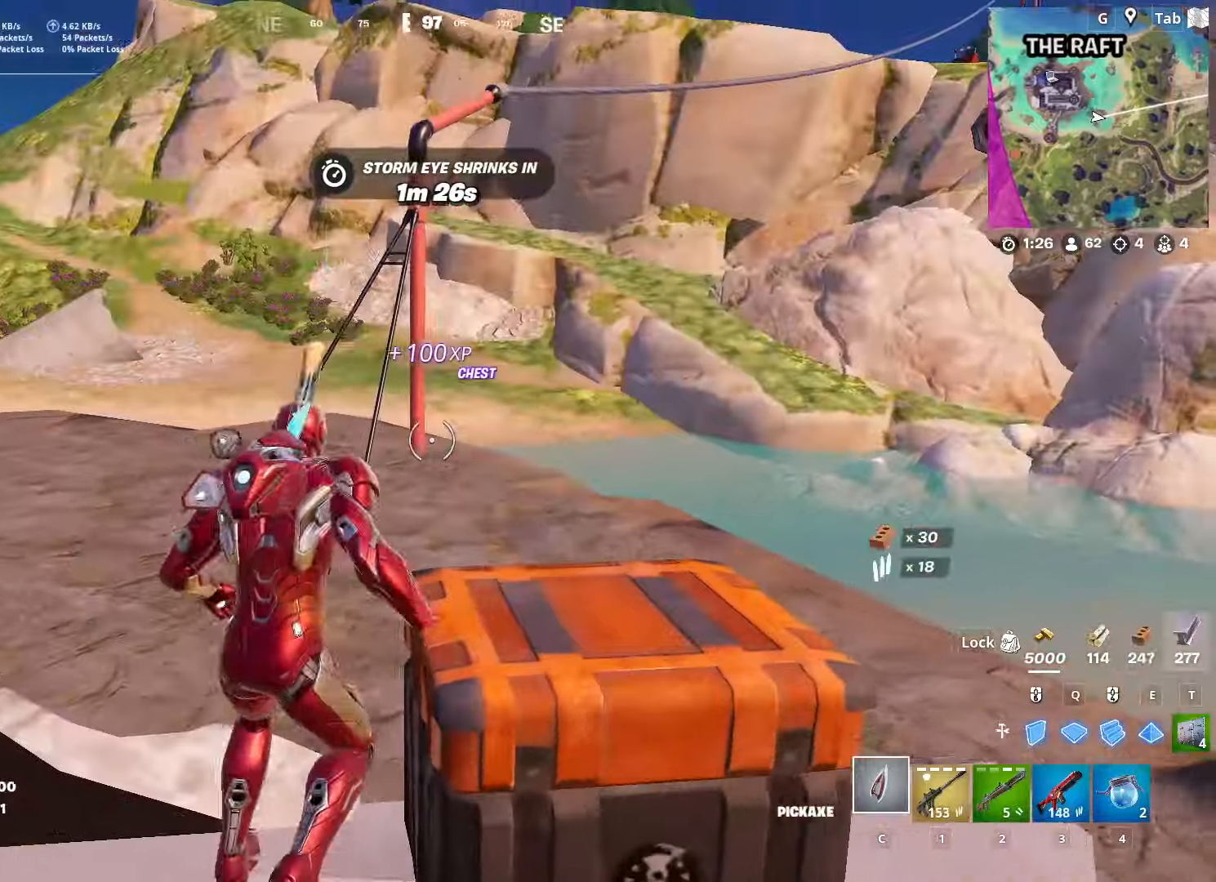
{"keys": ["d", "space", "w"], "mouse": [], "mouse_move": "still", "events": [[50, "ctrl", "up"], [100, "d", "down"], [400, "space", "down"]]}
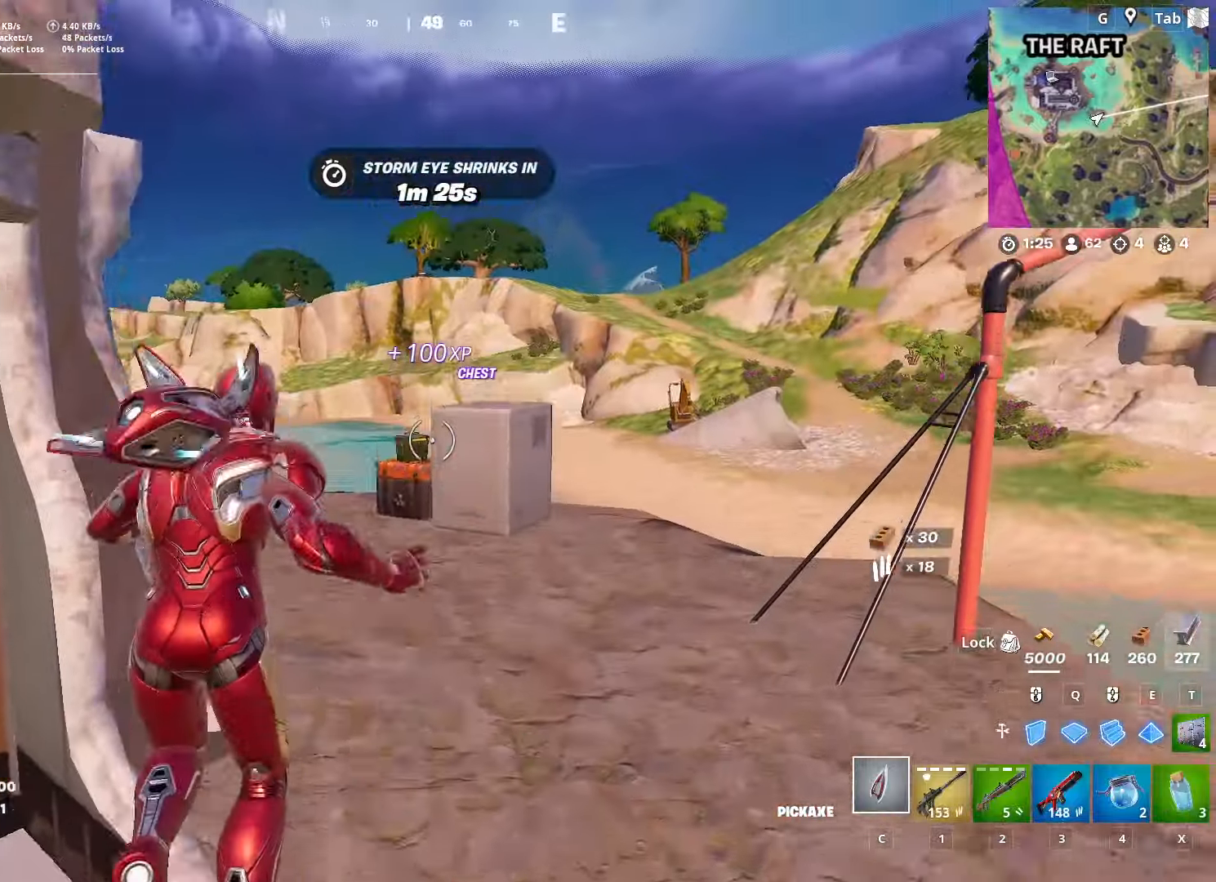
{"keys": ["d", "w"], "mouse": [], "mouse_move": "still", "events": [[167, "space", "up"]]}
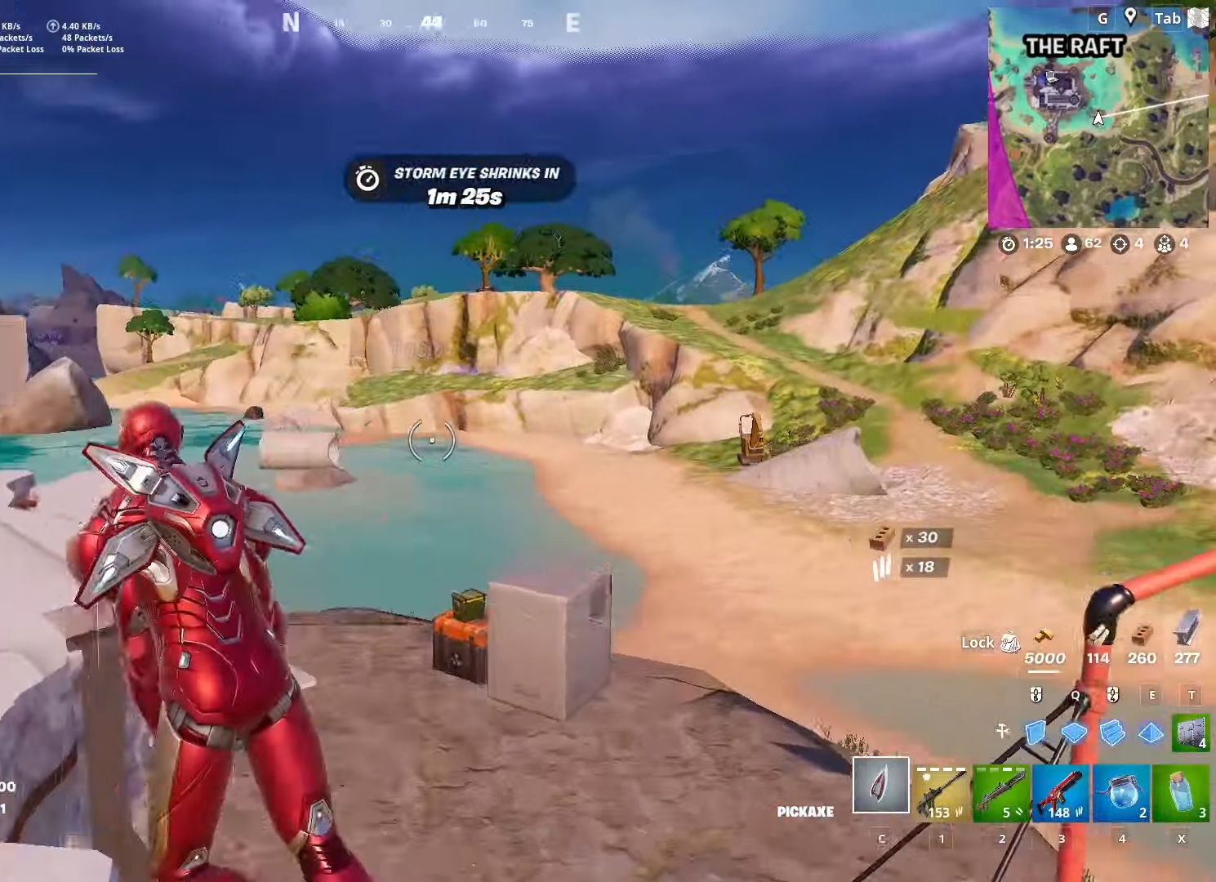
{"keys": ["w"], "mouse": [], "mouse_move": "right", "events": [[300, "d", "up"]]}
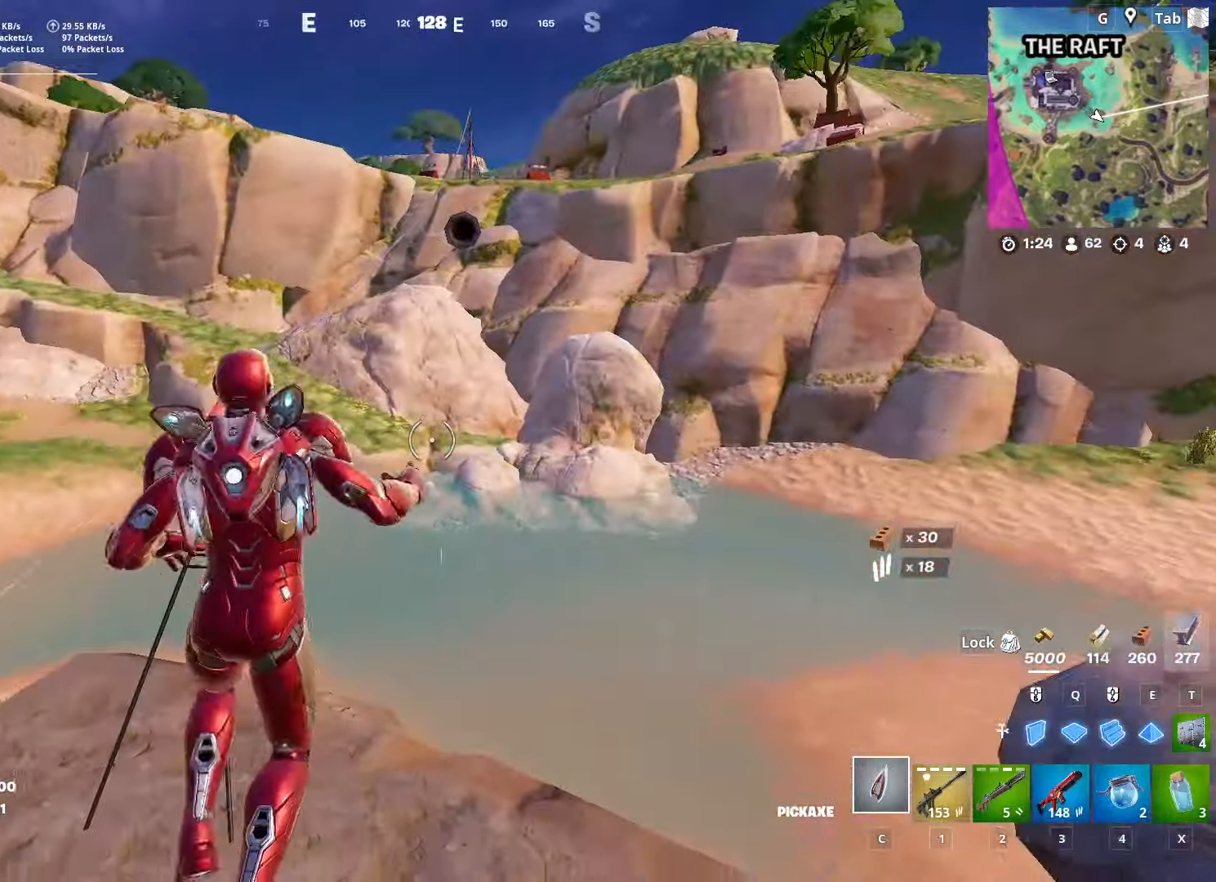
{"keys": ["space", "w"], "mouse": [], "mouse_move": "up-left", "events": [[417, "space", "down"]]}
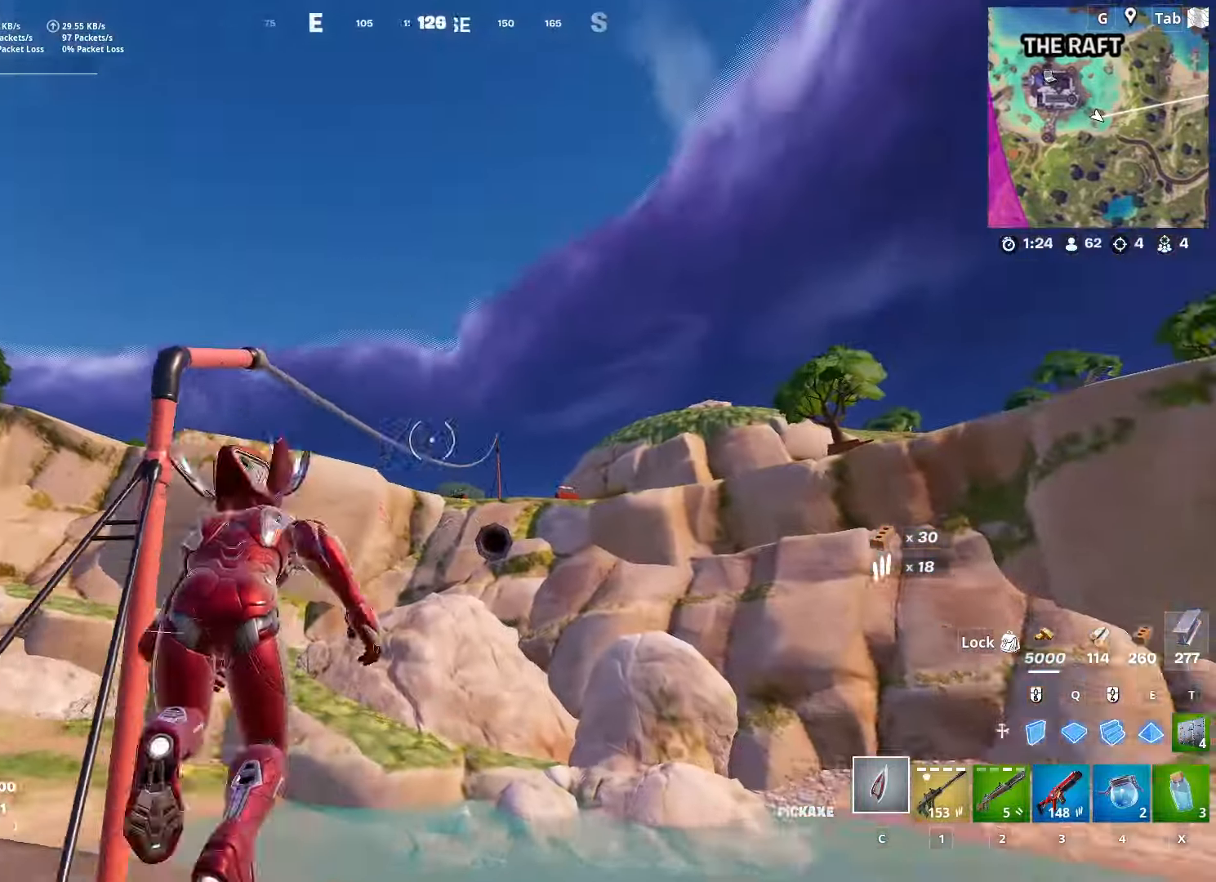
{"keys": ["caps_lock", "w"], "mouse": [], "mouse_move": "down-left", "events": [[50, "mouse_wheel", "down"], [150, "space", "up"], [200, "mouse_wheel", "up"], [250, "mouse_wheel", "down"], [334, "mouse_wheel", "up"], [400, "caps_lock", "down"]]}
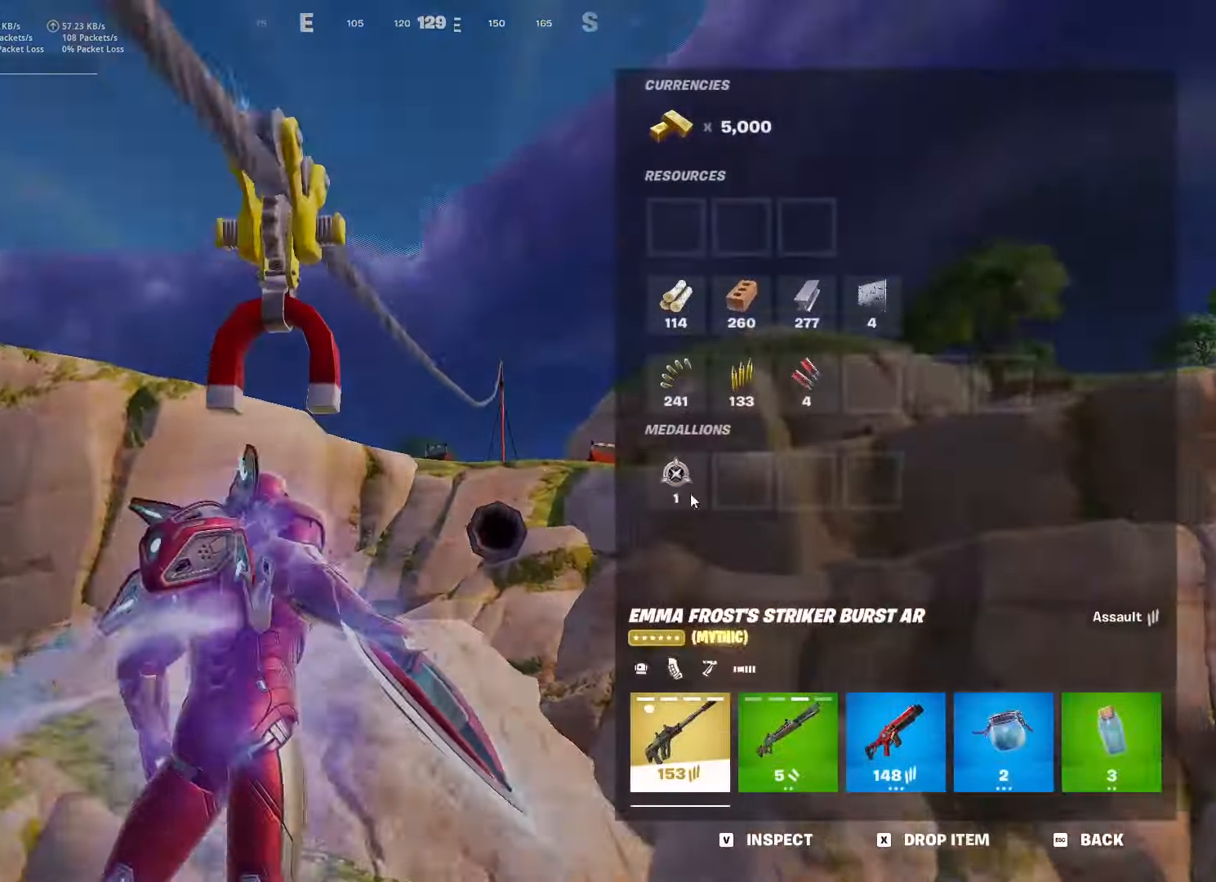
{"keys": [], "mouse": [], "mouse_move": "still", "events": [[67, "caps_lock", "up"], [67, "w", "up"], [301, "mouse_left", "down"], [401, "mouse_left", "up"]]}
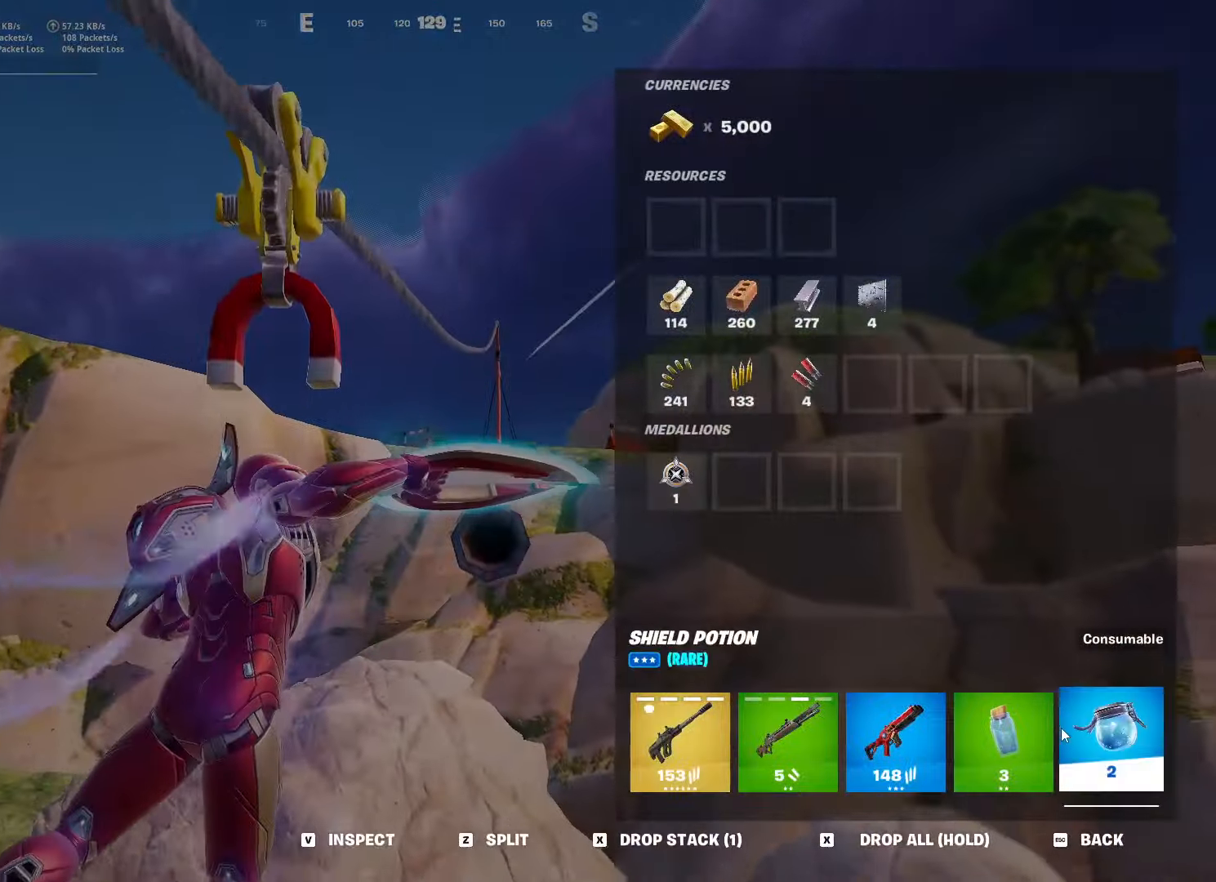
{"keys": ["caps_lock"], "mouse": [], "mouse_move": "right", "events": [[50, "caps_lock", "down"], [267, "1", "down"], [417, "1", "up"]]}
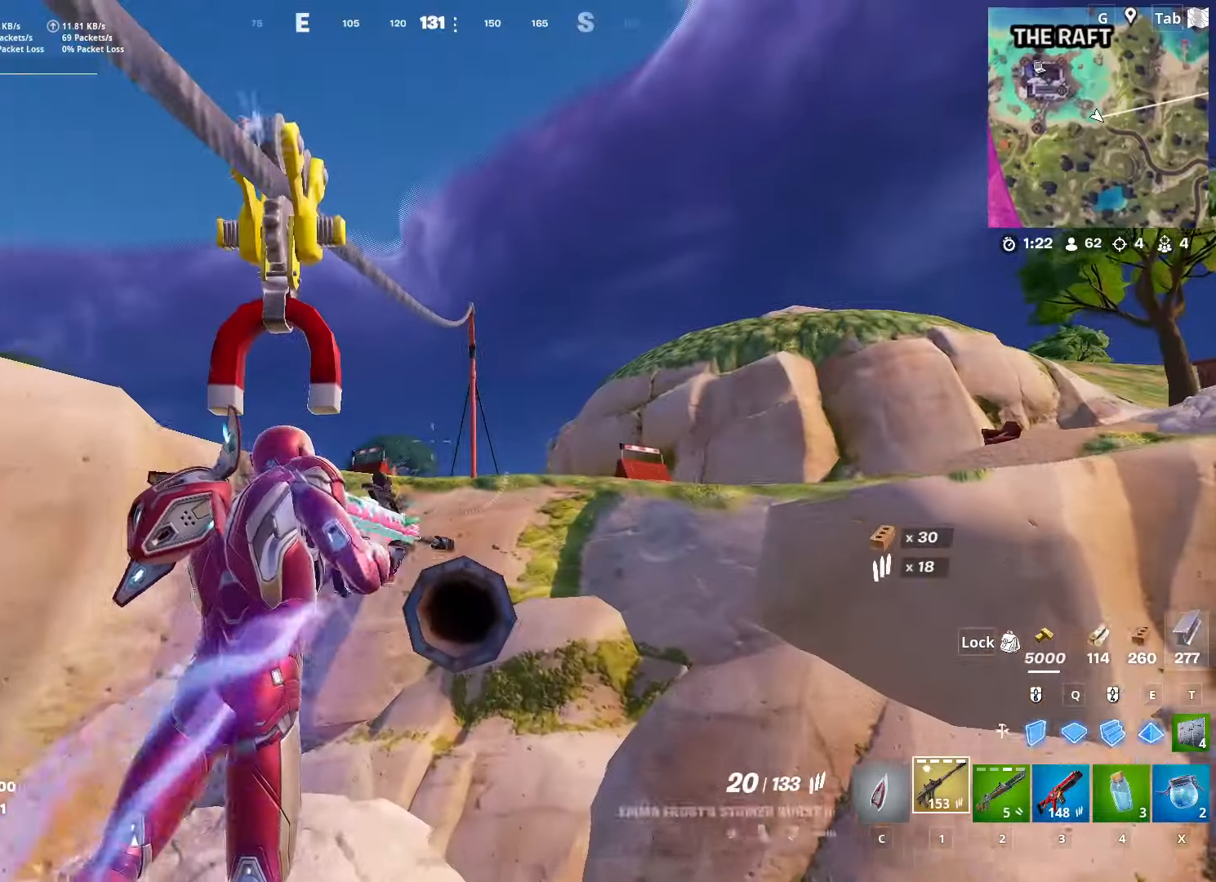
{"keys": ["caps_lock"], "mouse": [], "mouse_move": "down-right", "events": [[301, "2", "down"], [484, "2", "up"]]}
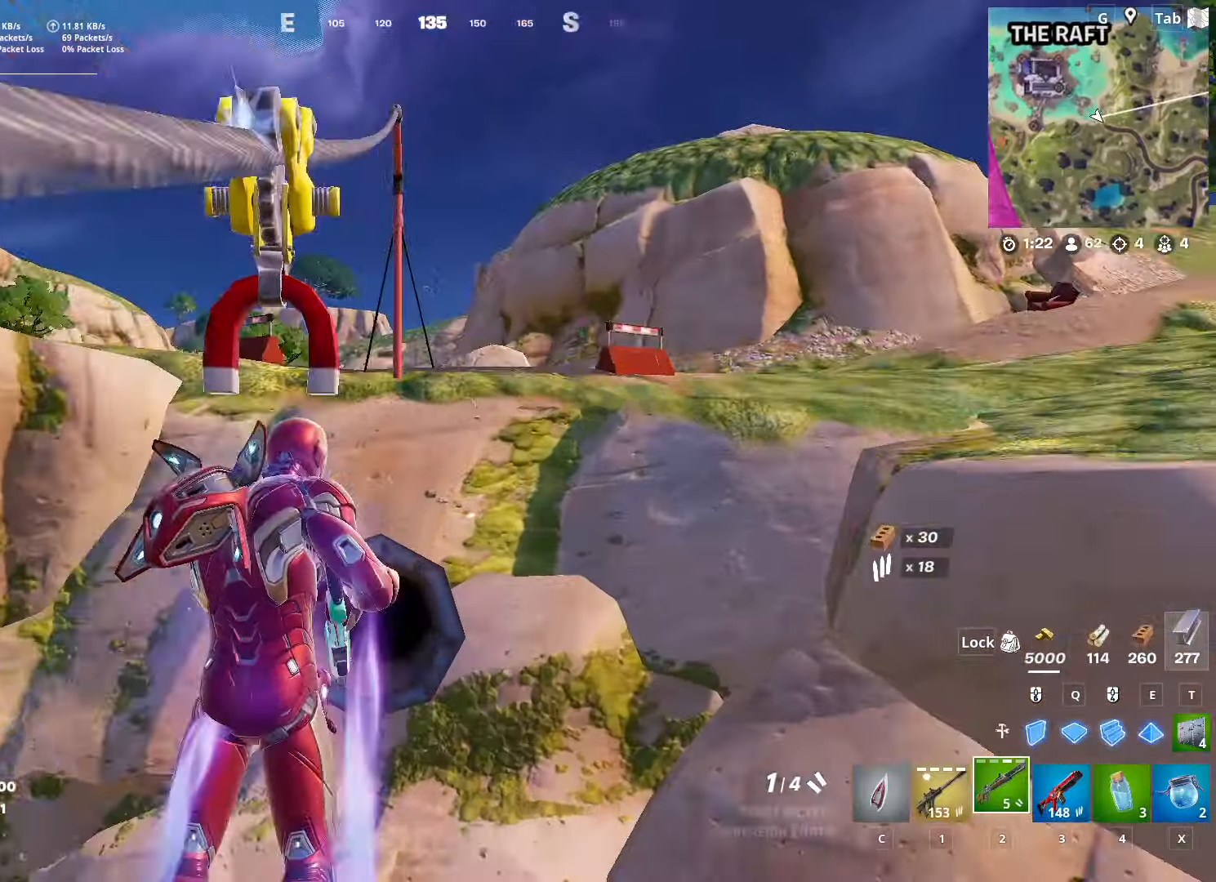
{"keys": ["caps_lock"], "mouse": [], "mouse_move": "down-left", "events": [[67, "r", "down"], [167, "r", "up"], [300, "r", "down"], [467, "r", "up"]]}
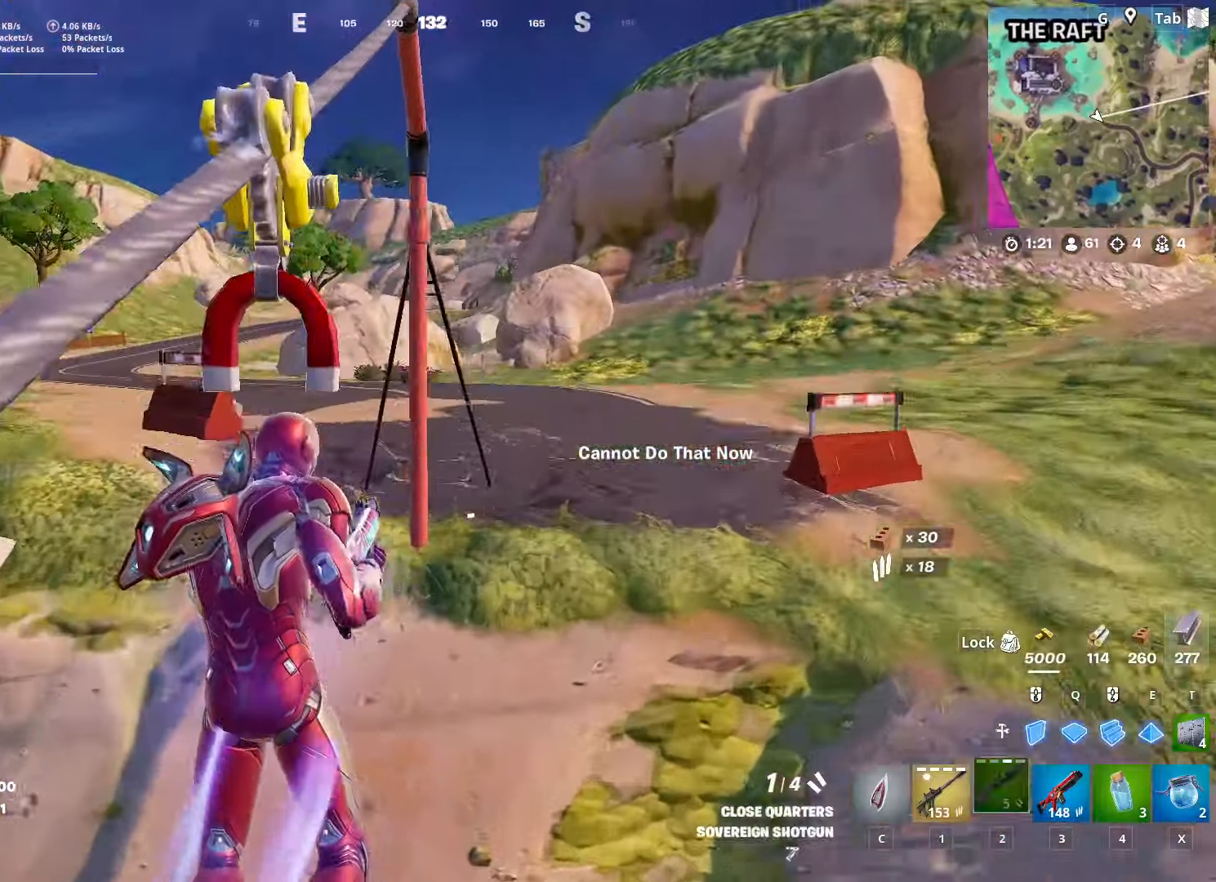
{"keys": ["a", "caps_lock", "space"], "mouse": [], "mouse_move": "still", "events": [[134, "w", "down"], [367, "a", "down"], [367, "space", "down"], [417, "w", "up"]]}